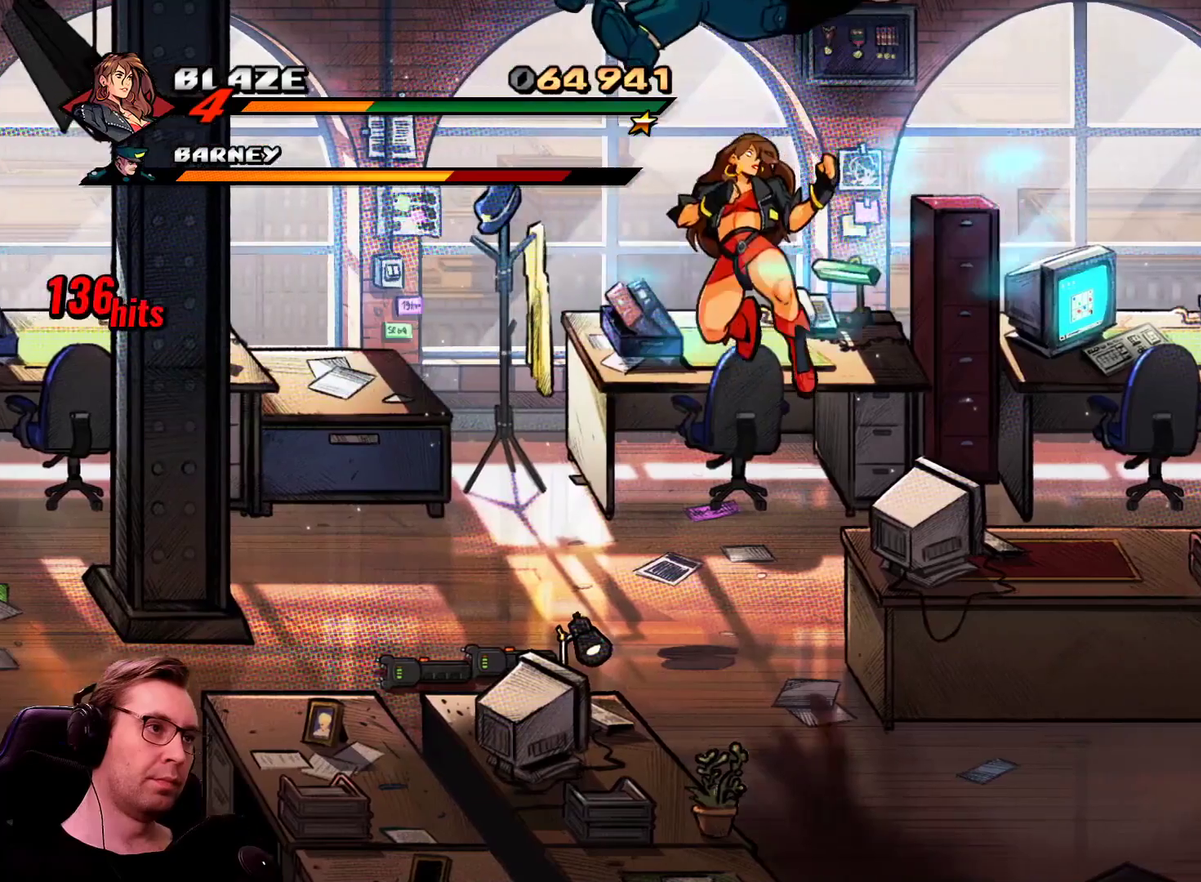
Gameplay with a controller; each line is a JSON object with the inputs held at the frame after it. "events" lists button and stick changes between this image and that frame as [ms after this image, input, new state], when the widget could be followed in between. Not read: CIRCLE CROSS L1 L3 R3 SQUARE TRIANGLE.
{"buttons": ["DPAD_UP"], "events": []}
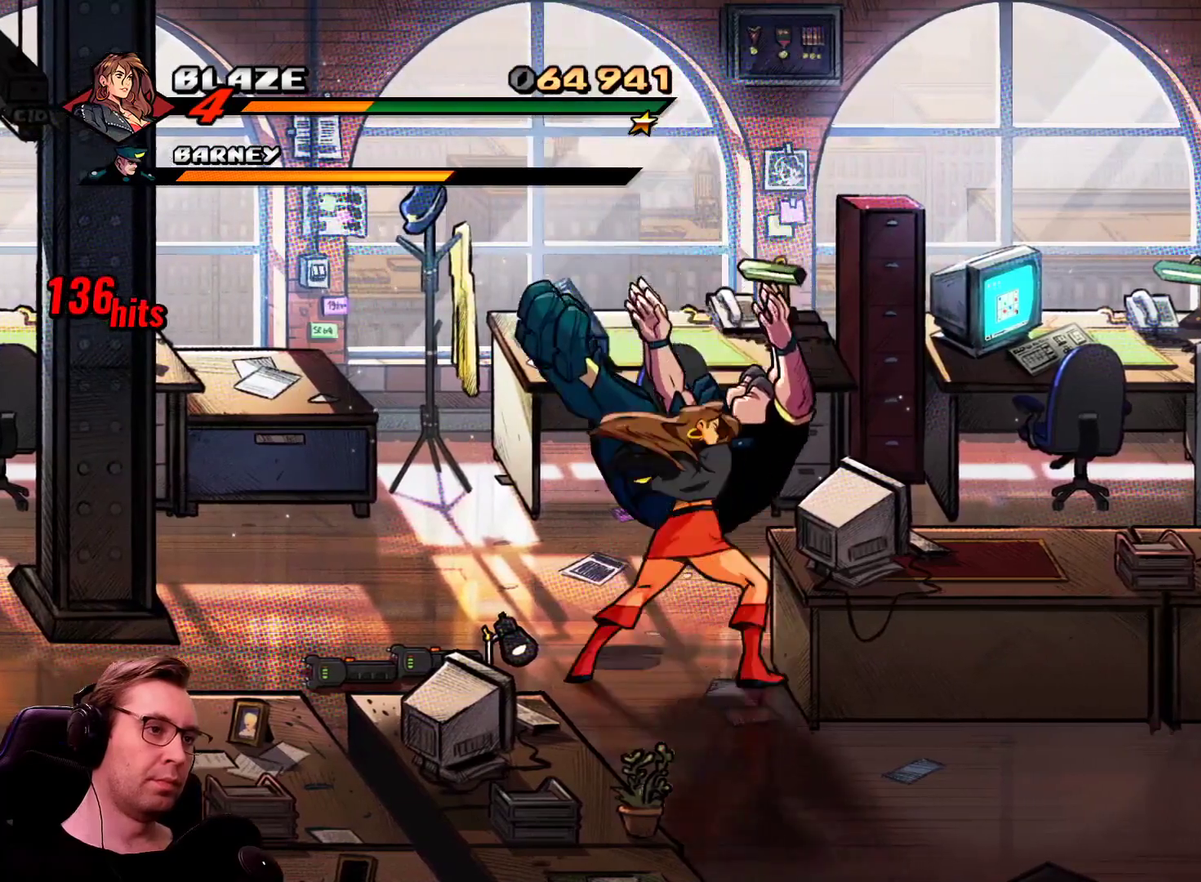
{"buttons": ["DPAD_UP", "DPAD_RIGHT"], "events": [[367, "DPAD_RIGHT", "down"]]}
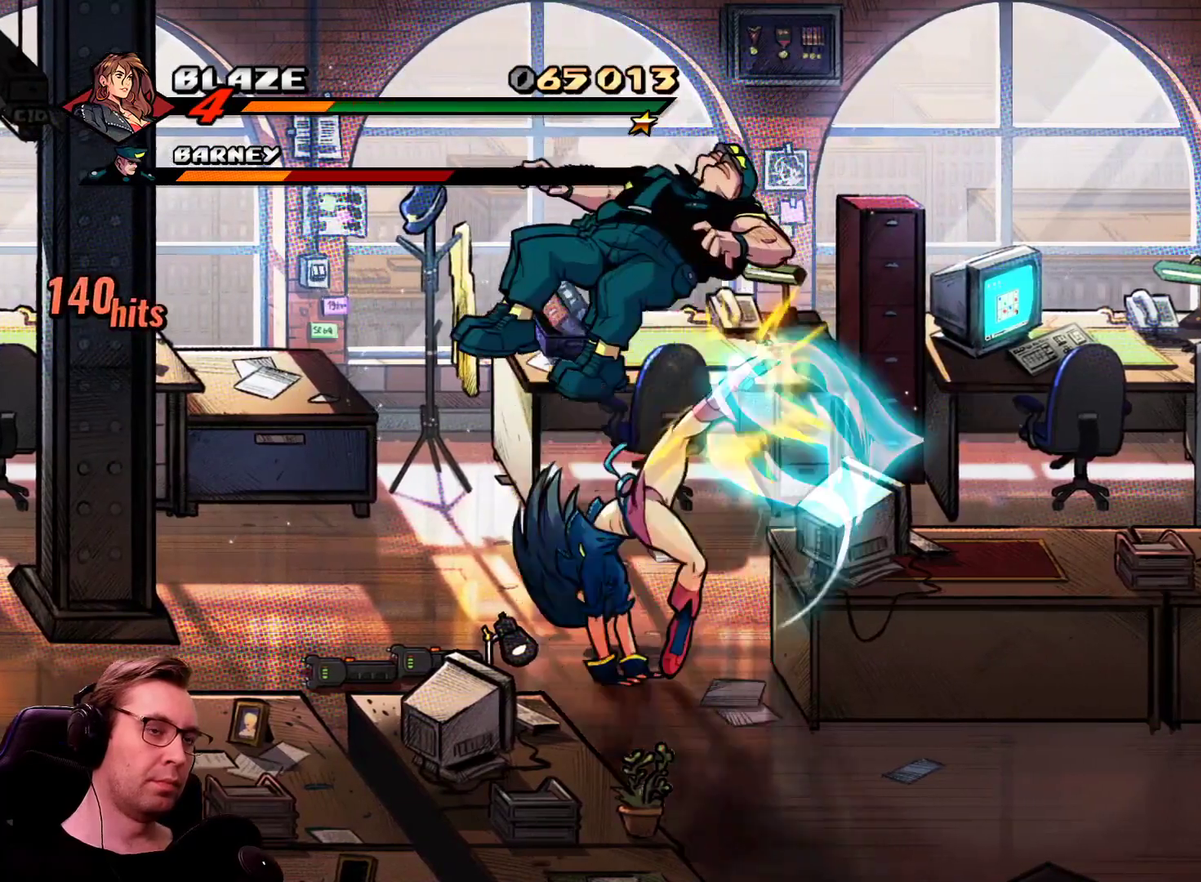
{"buttons": ["DPAD_UP", "DPAD_RIGHT"], "events": []}
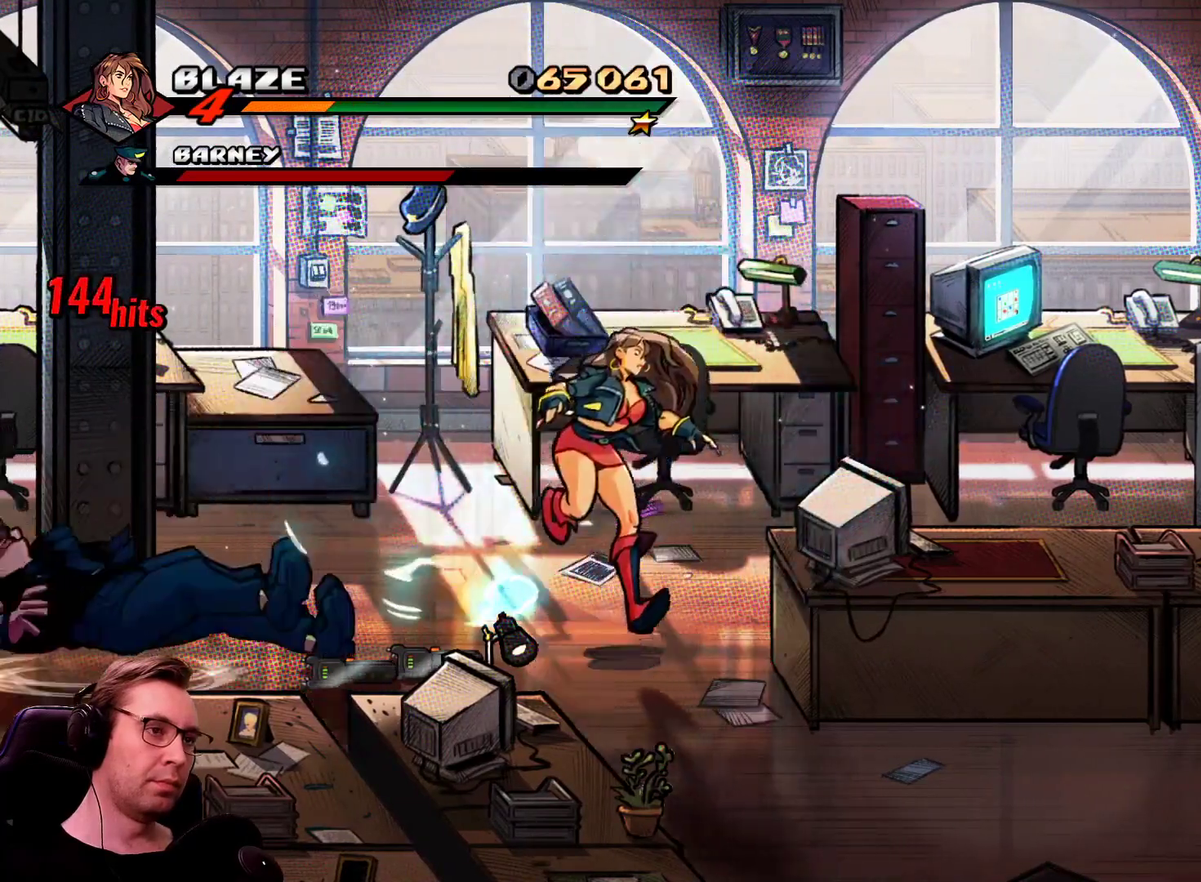
{"buttons": ["DPAD_UP", "DPAD_RIGHT"], "events": []}
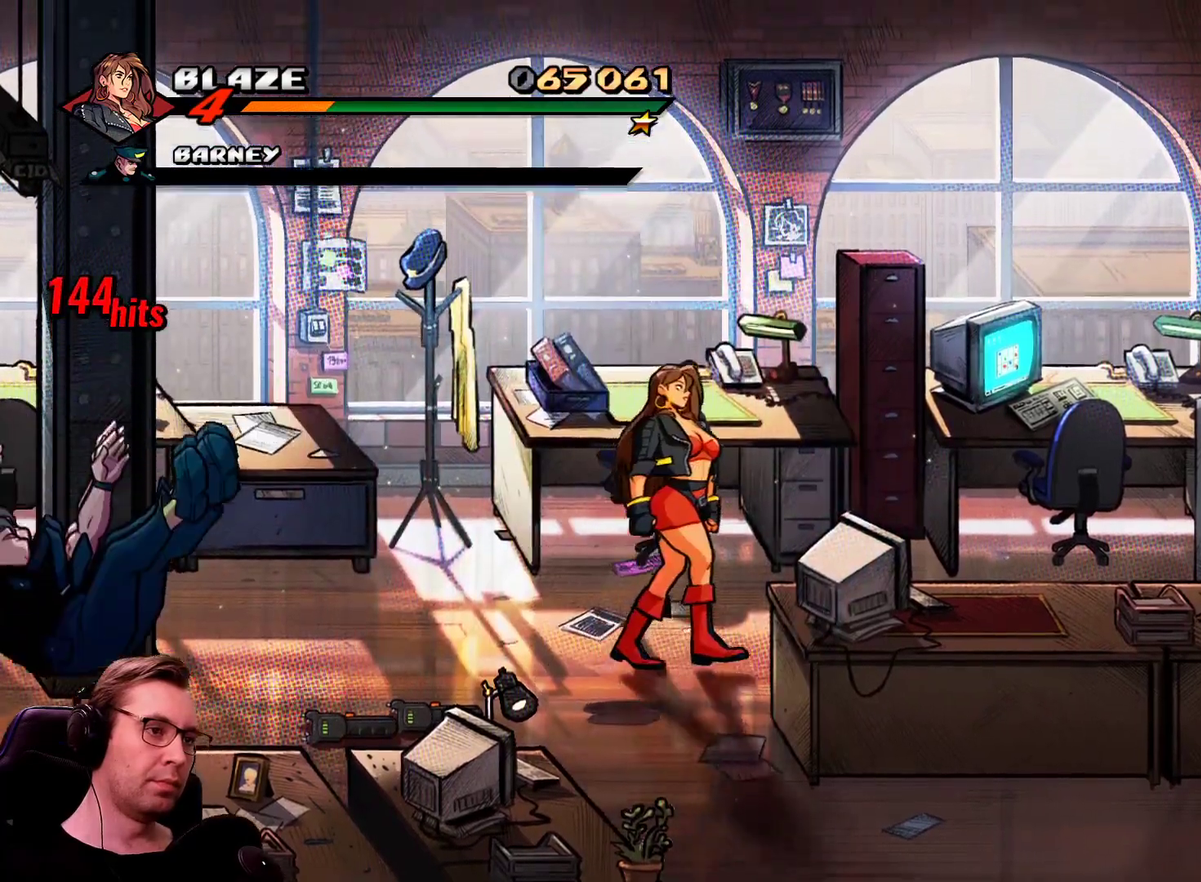
{"buttons": ["DPAD_UP", "DPAD_RIGHT"], "events": []}
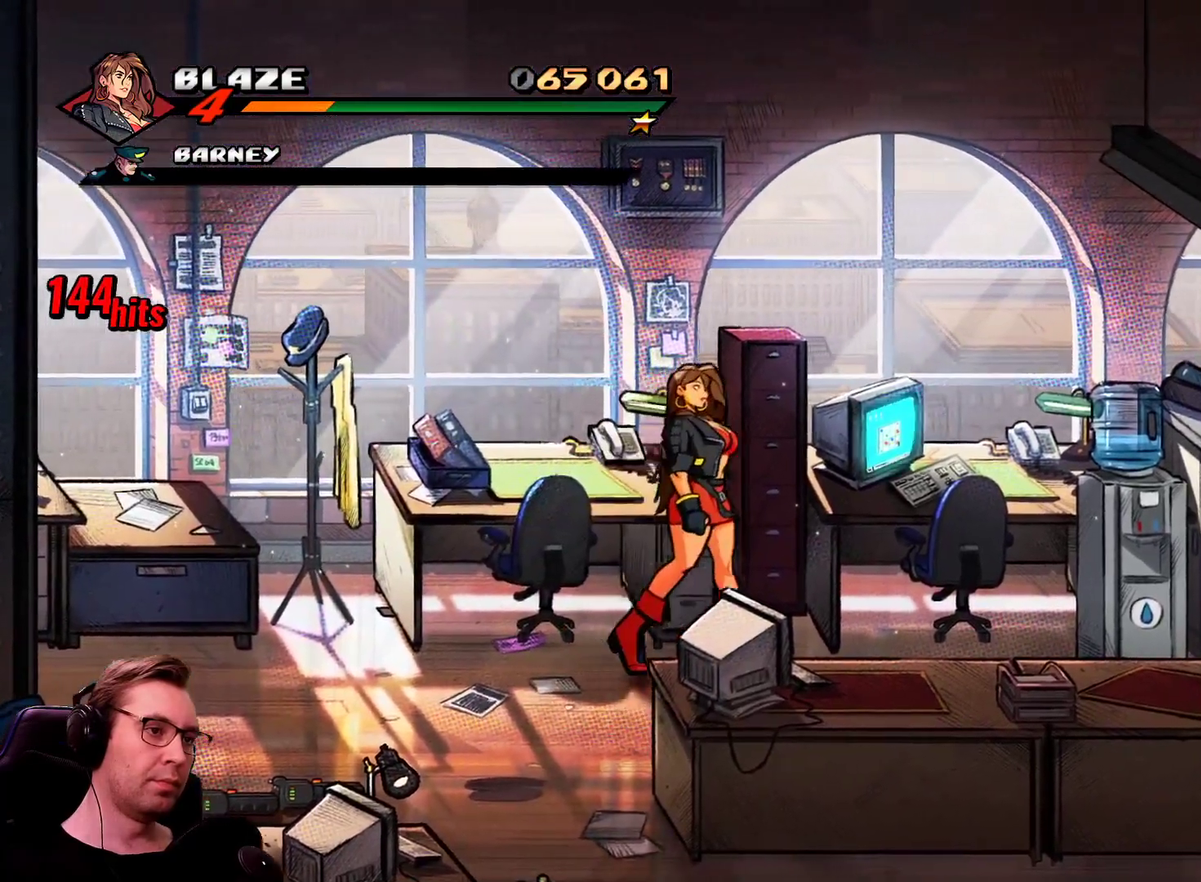
{"buttons": ["DPAD_RIGHT"], "events": [[217, "DPAD_UP", "up"], [251, "R1", "down"], [384, "R1", "up"]]}
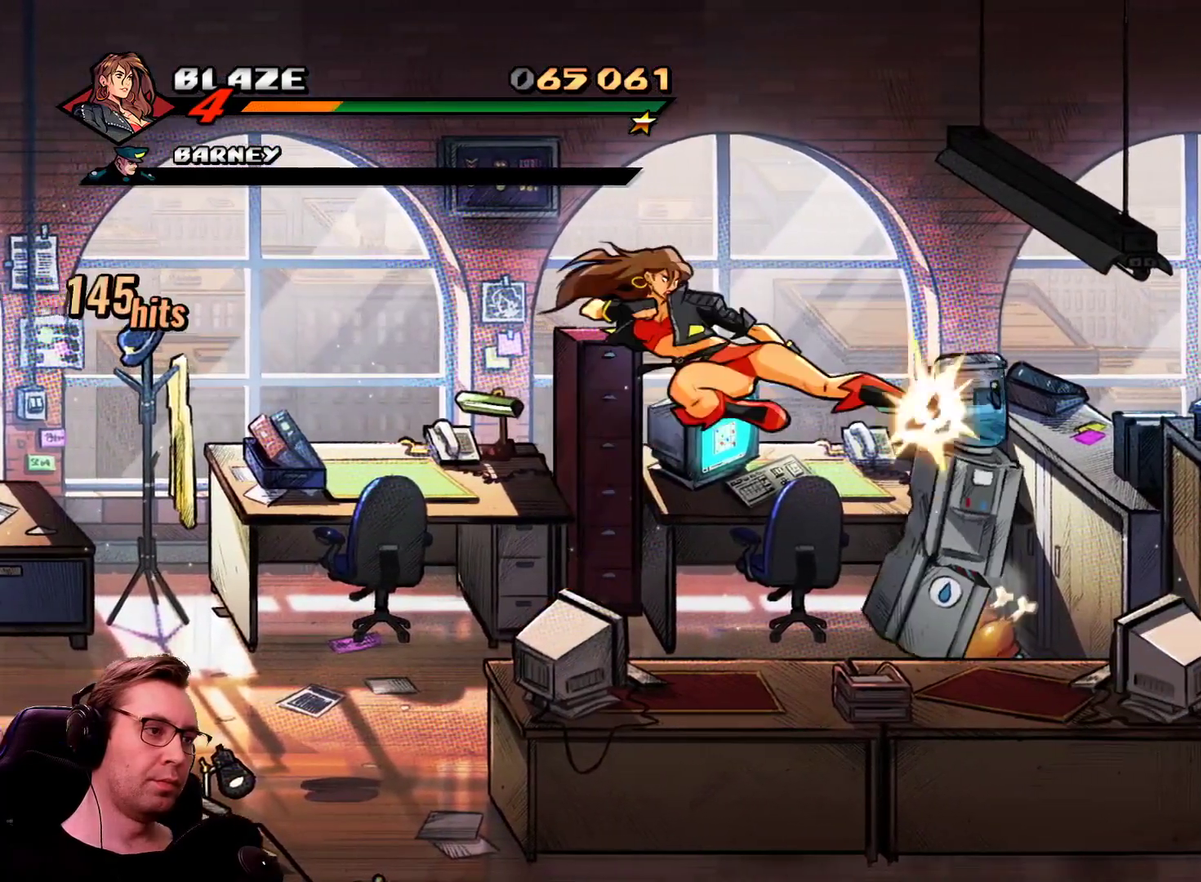
{"buttons": ["DPAD_RIGHT"], "events": []}
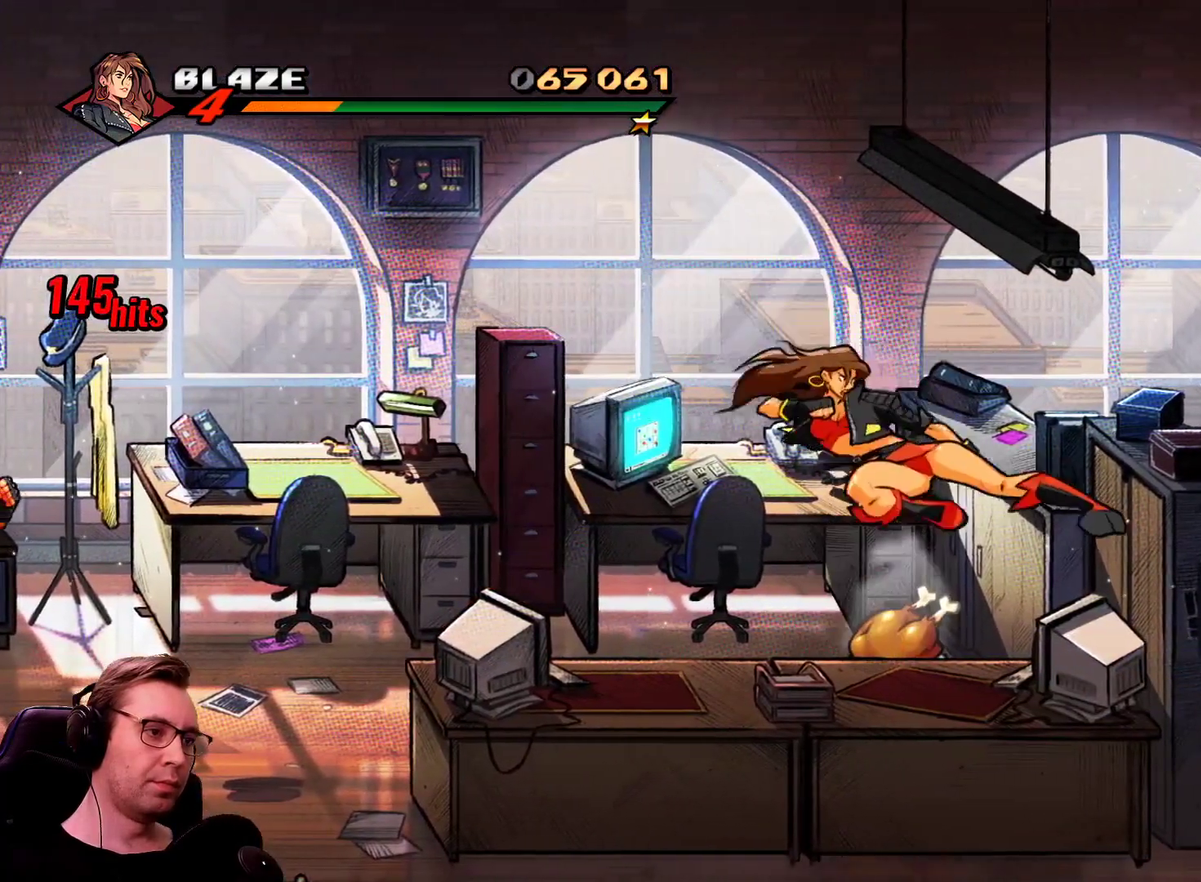
{"buttons": ["DPAD_DOWN"], "events": [[184, "DPAD_DOWN", "down"], [417, "DPAD_RIGHT", "up"]]}
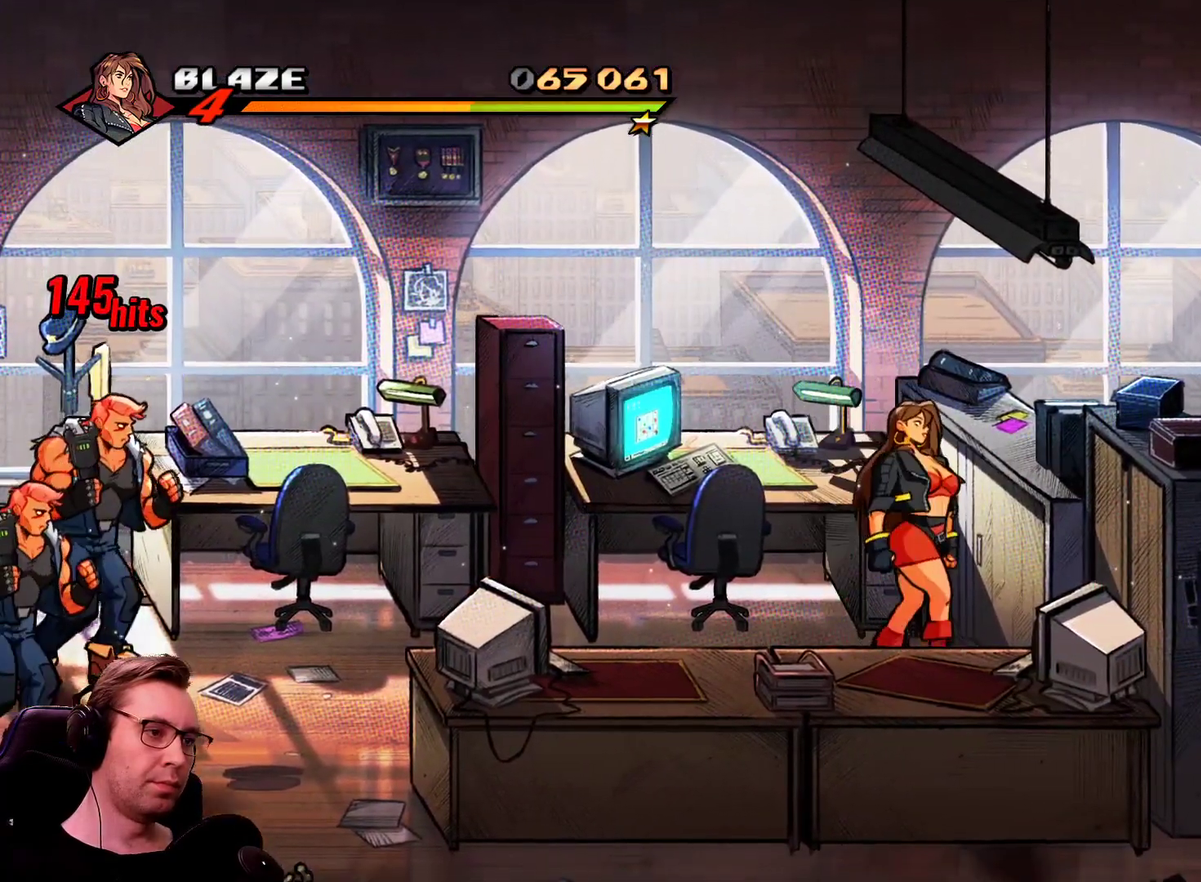
{"buttons": ["DPAD_UP", "DPAD_LEFT"], "events": [[434, "DPAD_LEFT", "down"], [484, "DPAD_DOWN", "up"], [484, "DPAD_UP", "down"]]}
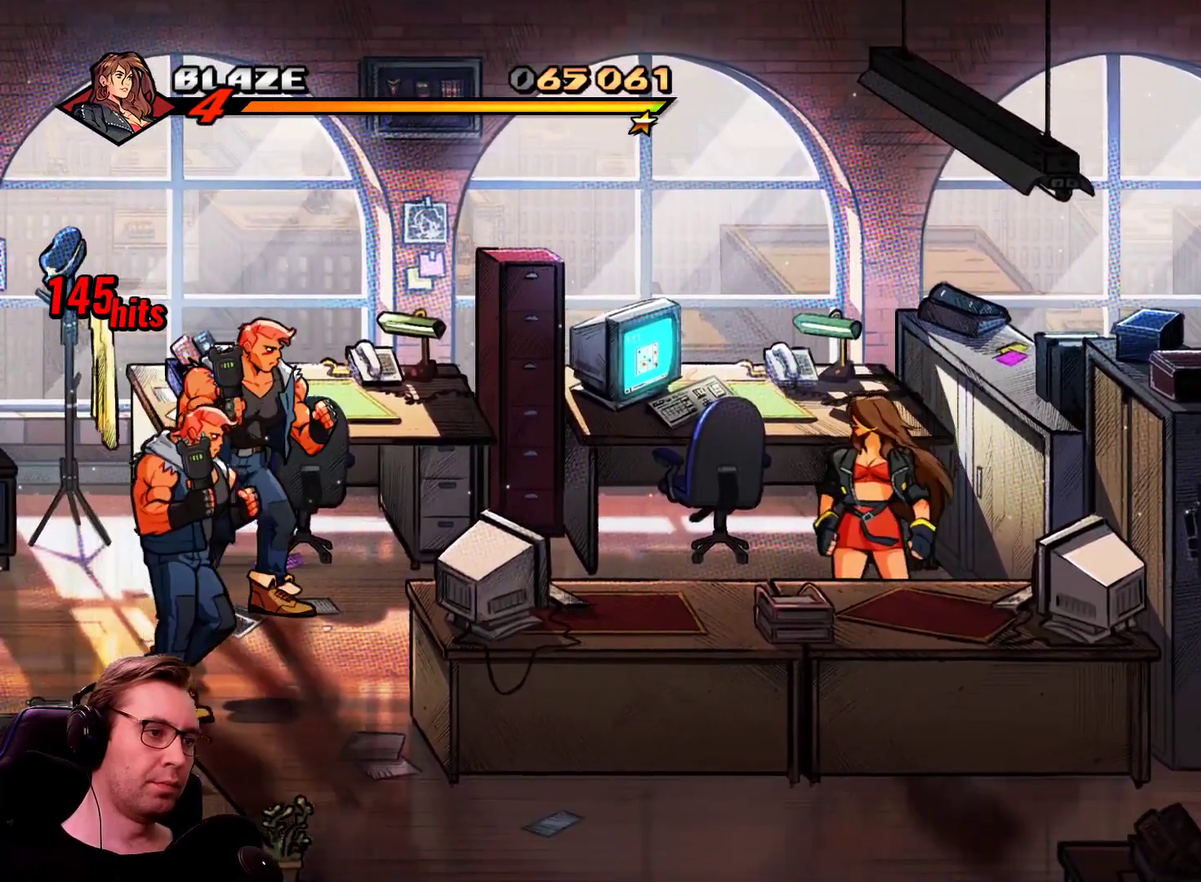
{"buttons": ["DPAD_LEFT"], "events": [[117, "DPAD_UP", "up"]]}
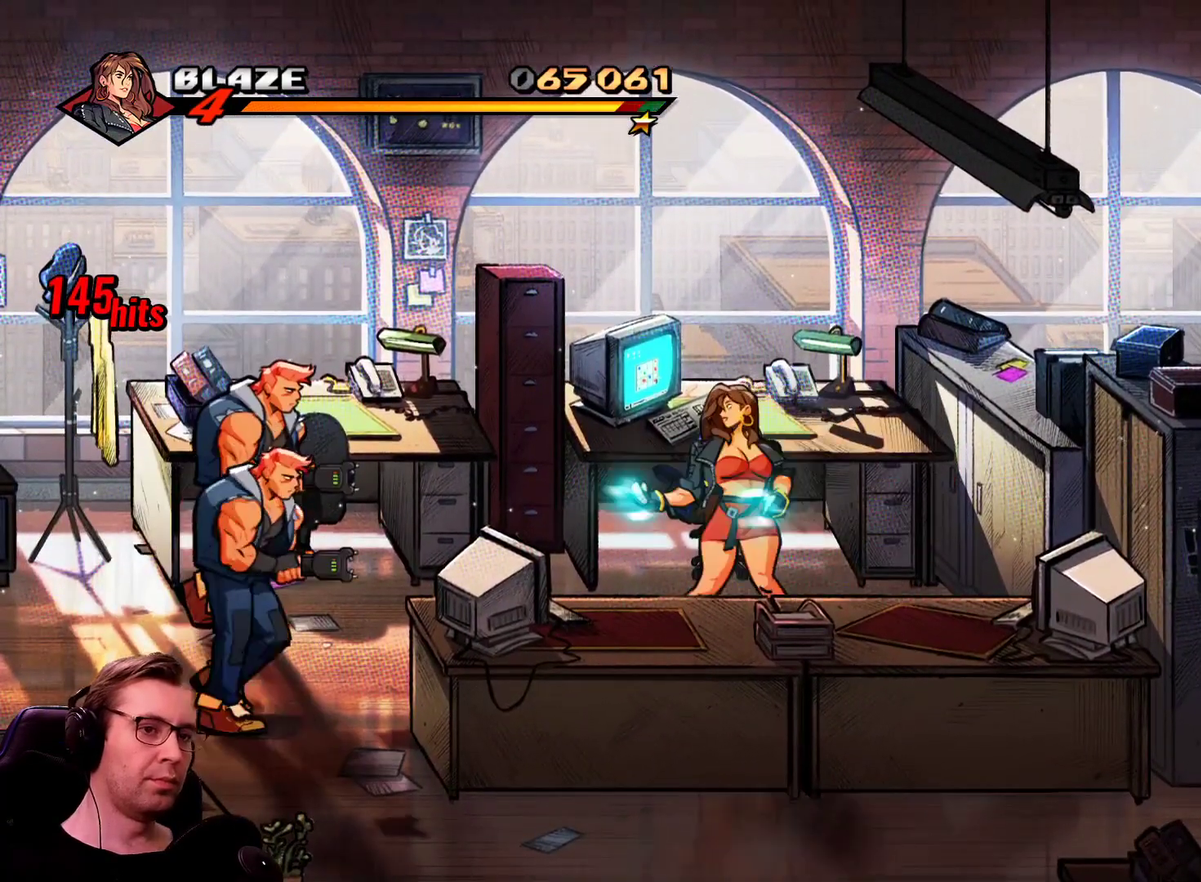
{"buttons": ["DPAD_LEFT"], "events": []}
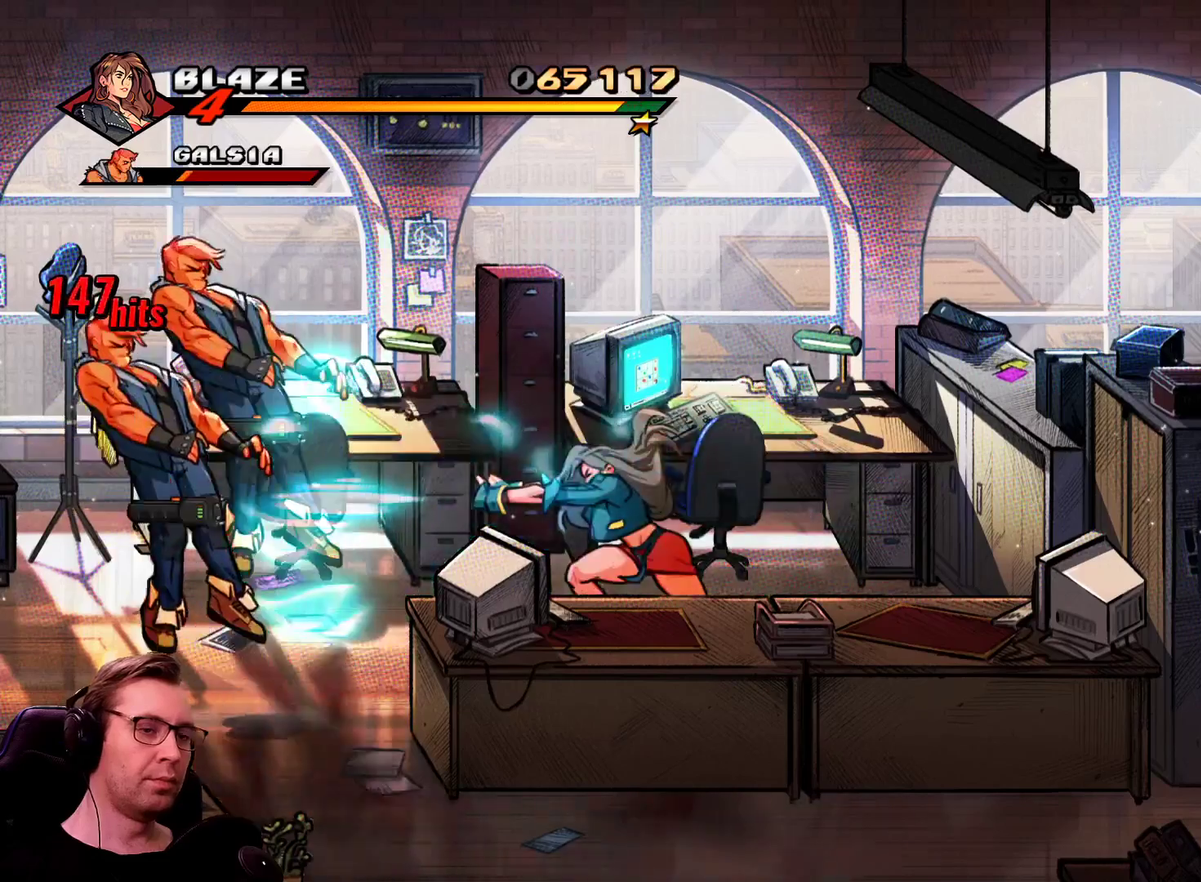
{"buttons": ["DPAD_DOWN", "DPAD_LEFT"], "events": [[284, "DPAD_DOWN", "down"]]}
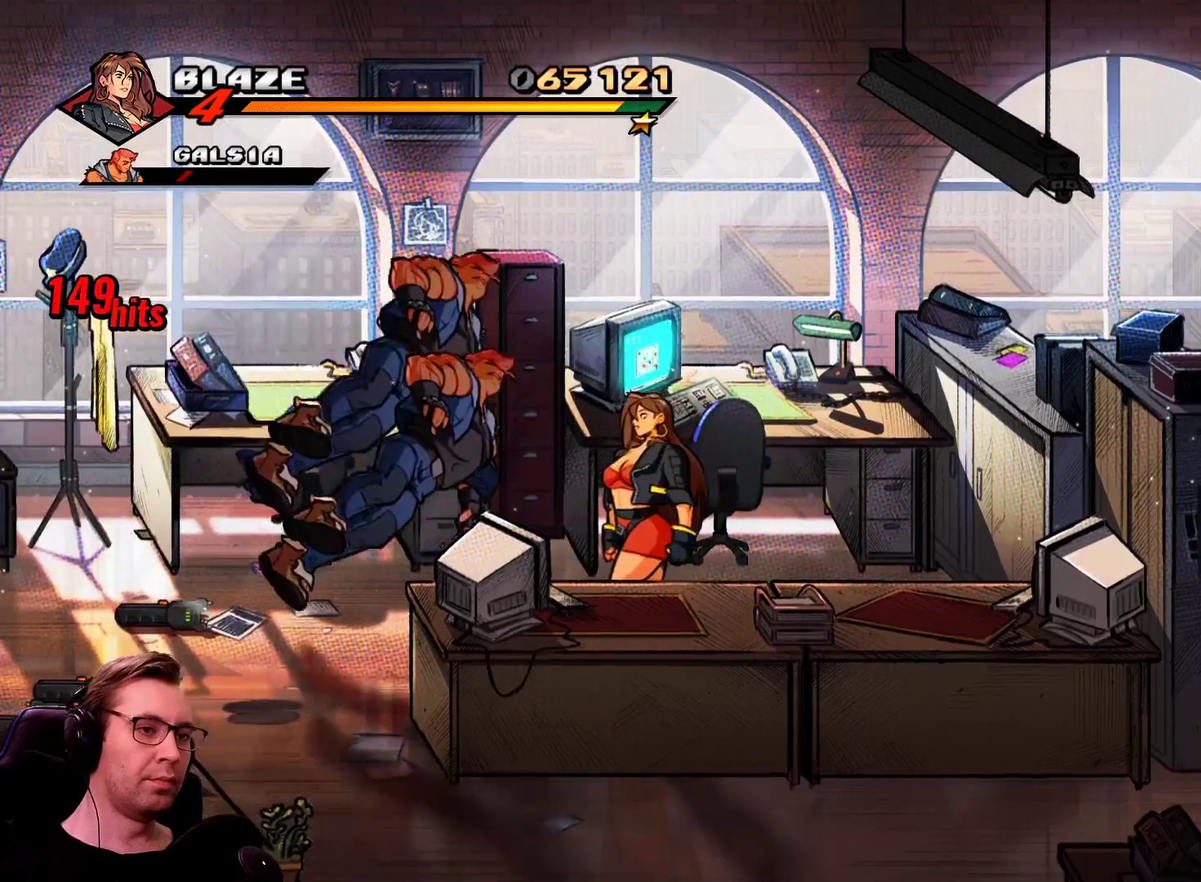
{"buttons": ["DPAD_LEFT"], "events": [[67, "DPAD_DOWN", "up"]]}
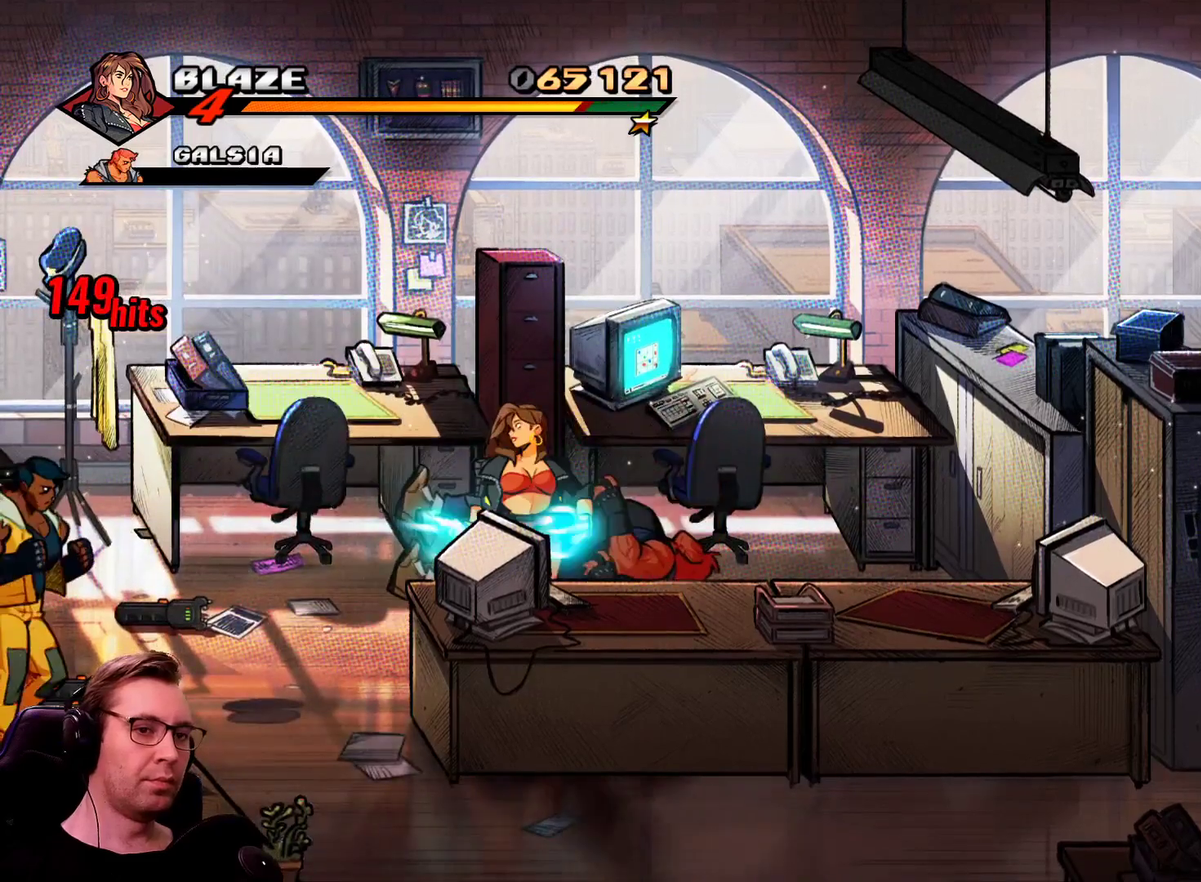
{"buttons": ["DPAD_LEFT"], "events": []}
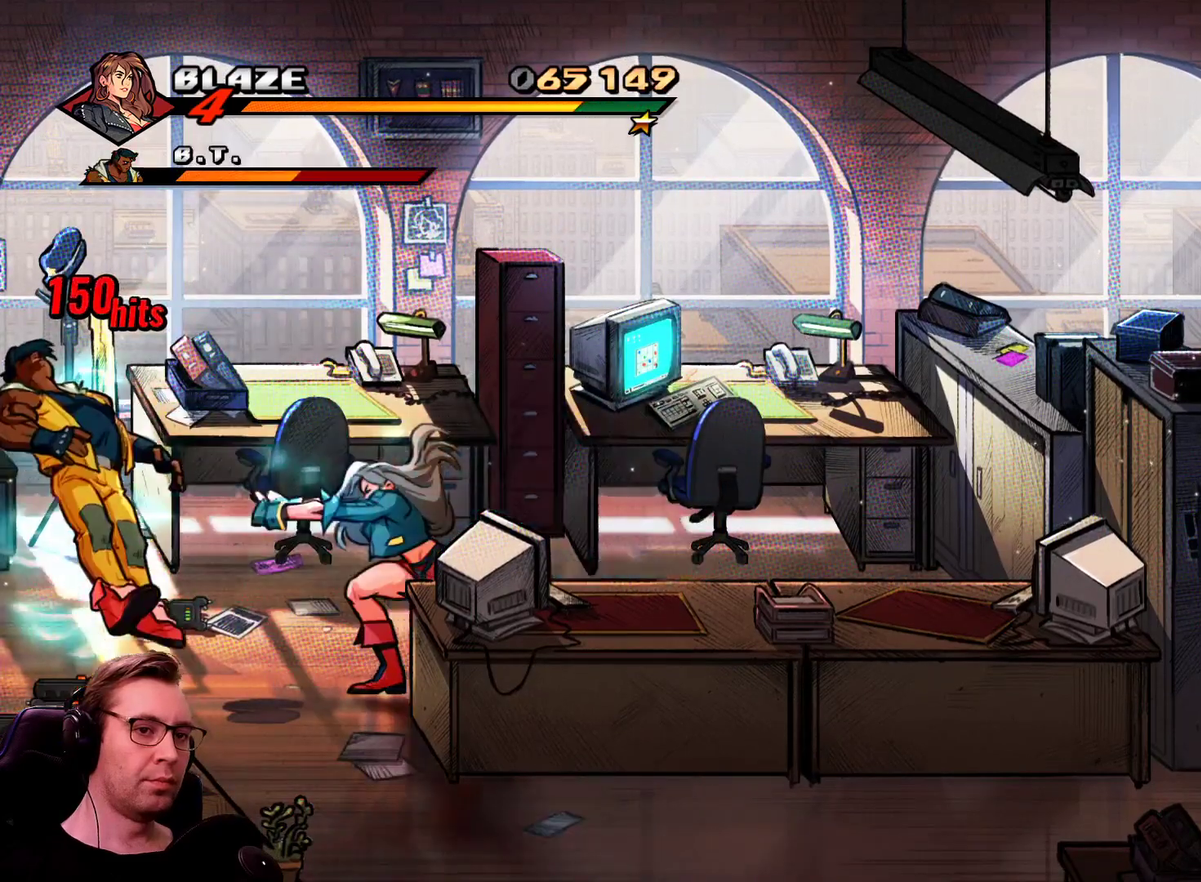
{"buttons": ["DPAD_LEFT"], "events": []}
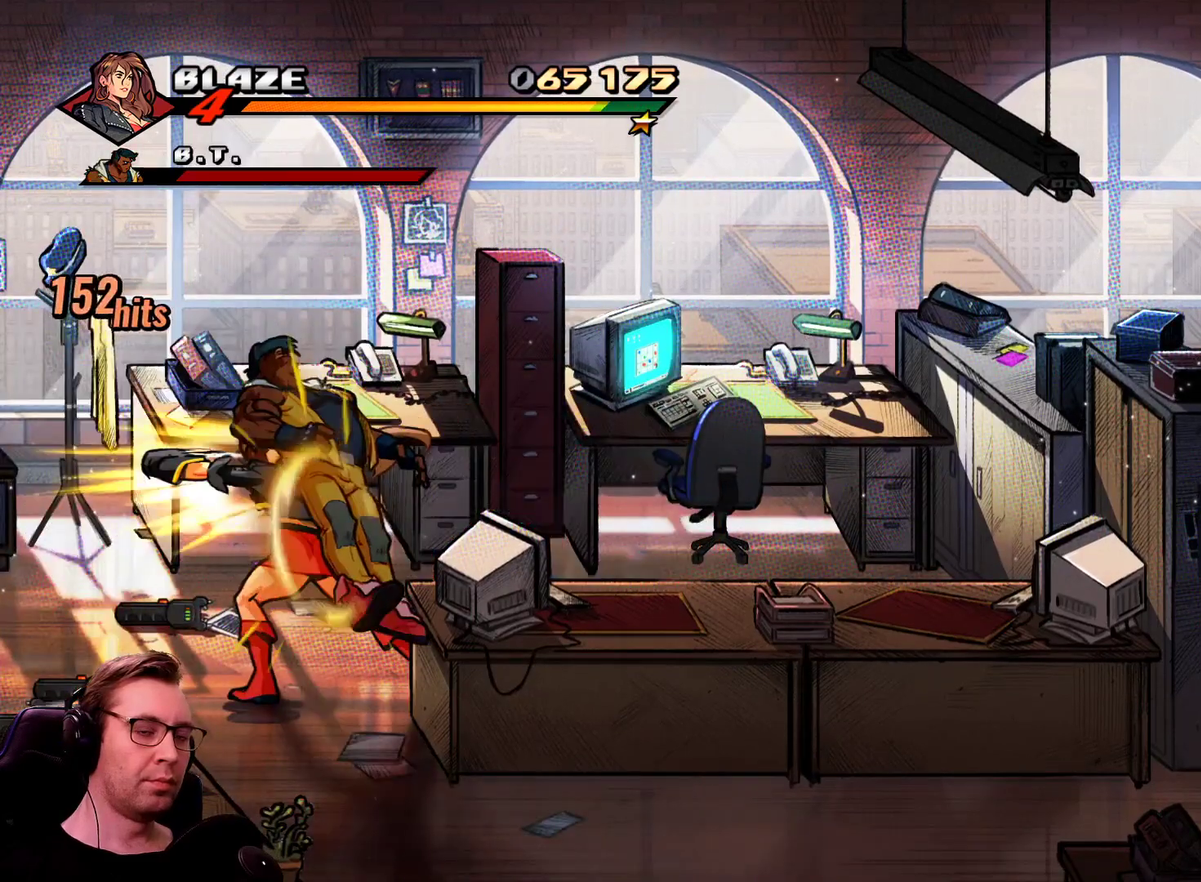
{"buttons": ["DPAD_LEFT"], "events": []}
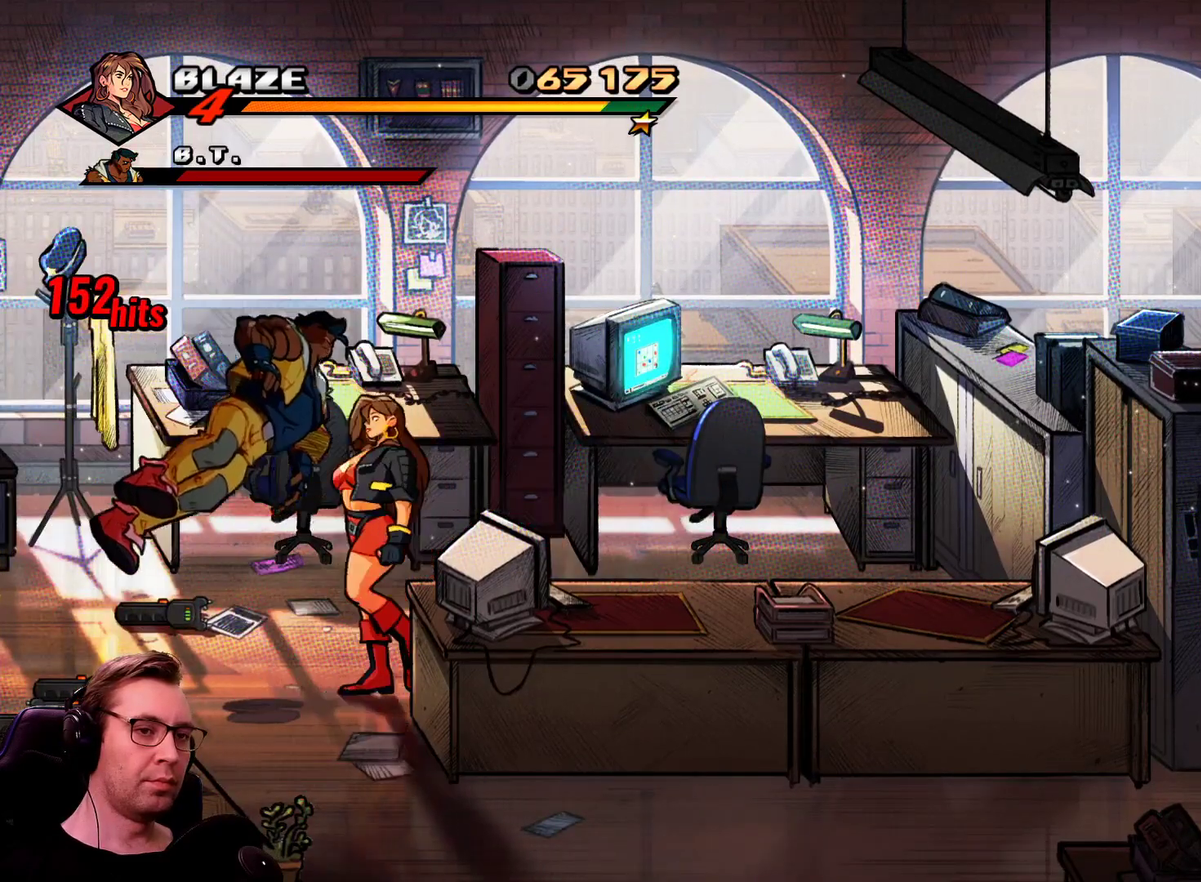
{"buttons": ["DPAD_DOWN", "DPAD_RIGHT"], "events": [[417, "DPAD_DOWN", "down"], [450, "DPAD_RIGHT", "down"], [500, "DPAD_LEFT", "up"]]}
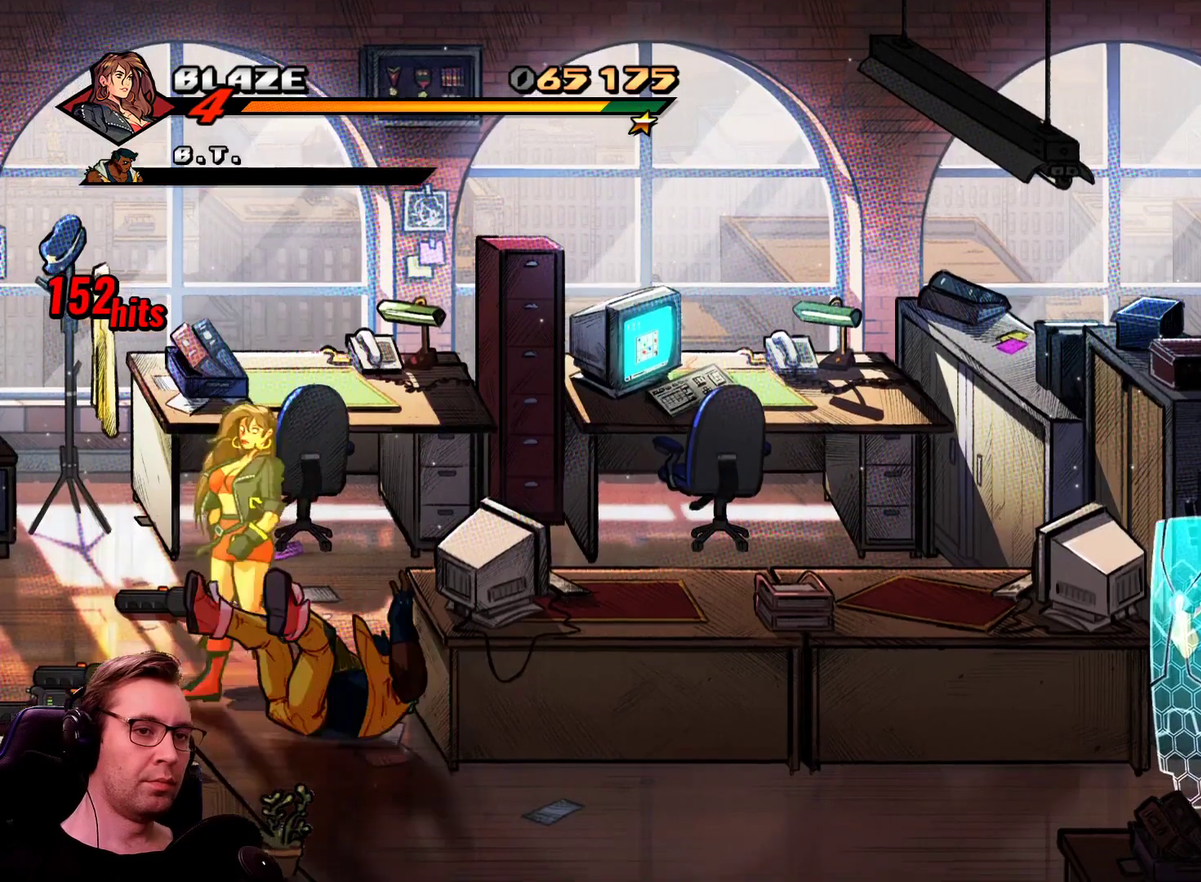
{"buttons": ["DPAD_UP"]}
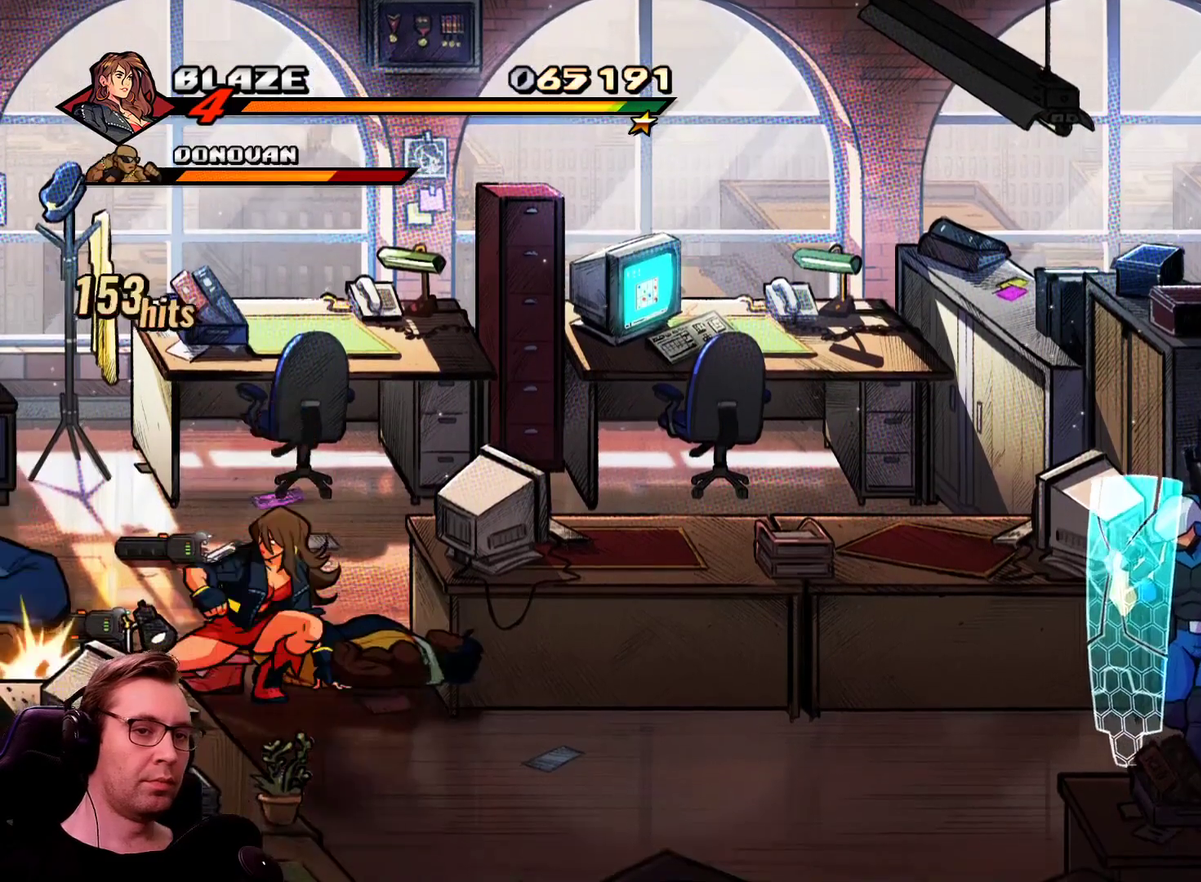
{"buttons": ["DPAD_UP"]}
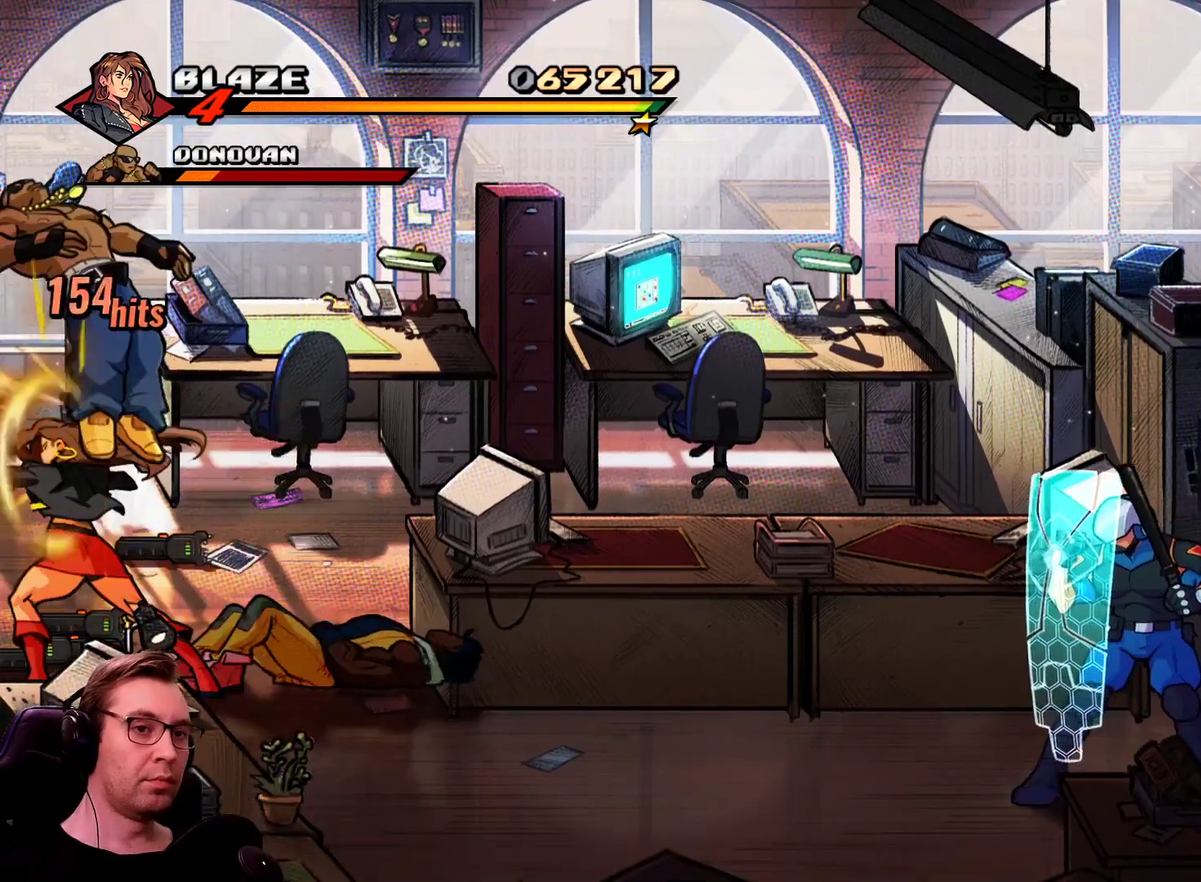
{"buttons": ["DPAD_UP", "DPAD_RIGHT"], "events": [[34, "DPAD_RIGHT", "down"]]}